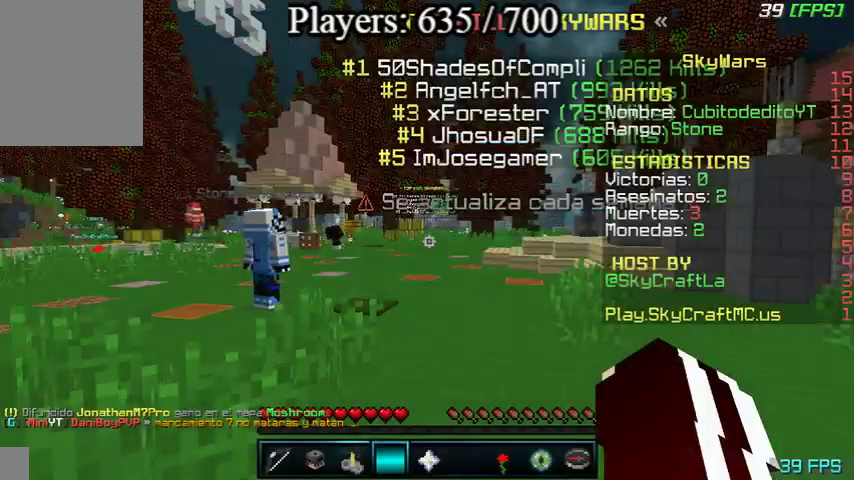
Gameplay with keyboard and mouse; each line is a JSON object with the keys and mouse buttons held at the frame after it. "events" lists presses ("down") and releases ("up") of "a", "d", "s", "w", "mouse_left" and "mouse_right" between this image and that frame as [ms after this image, input, new state], when the widget could be followed in between. "mouse_left", "mouse_right" = the "left", "right" buttons of the "mouse" list. No other keys are recorded. Fast repeated clicks can show as one long hold. Mouse movement is not recorded.
{"keys": ["s", "w"], "mouse": [], "events": [[100, "w", "down"]]}
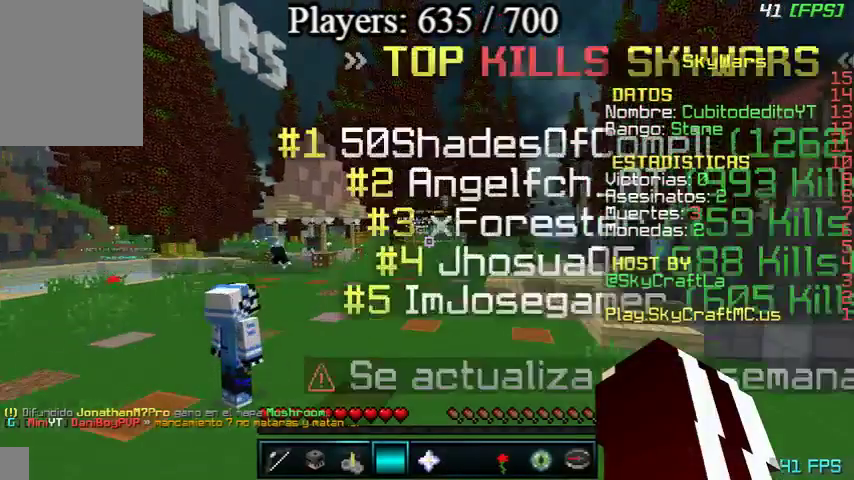
{"keys": ["s", "w"], "mouse": [], "events": []}
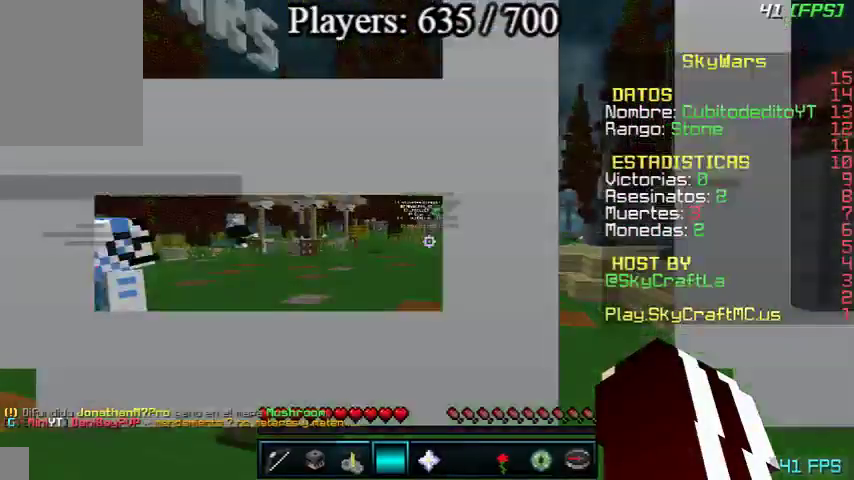
{"keys": ["s", "w"], "mouse": []}
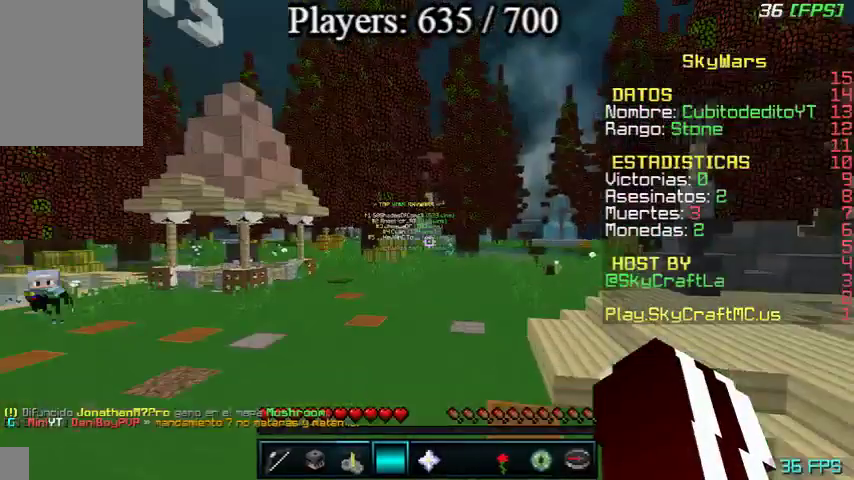
{"keys": ["s", "w"], "mouse": [], "events": []}